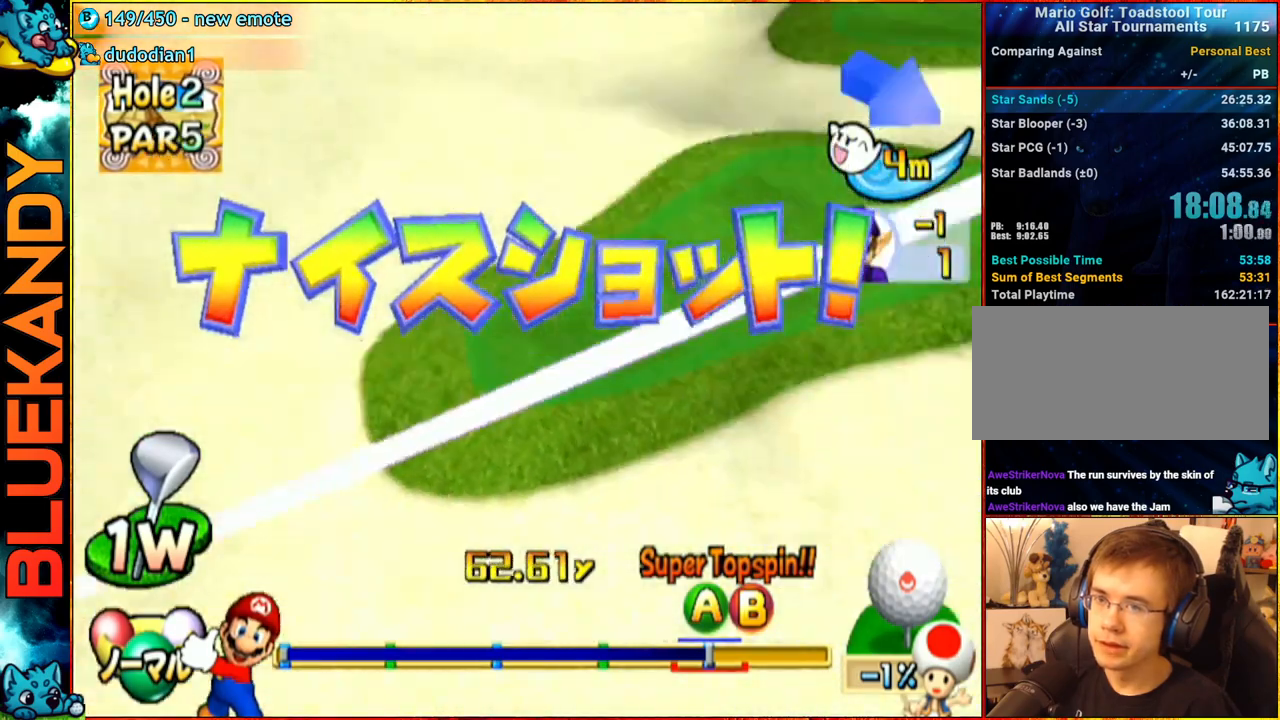
Gameplay with a controller (Nintendo layout); each line is a JSON object with the inputs held at the frame after it. "events" lists button and stick changes between this image and that frame as [ms after this image, input, new state], when the widget could be followed in between. Not read: L3 R3.
{"buttons": ["A"], "left_stick": "left", "right_stick": "center", "events": []}
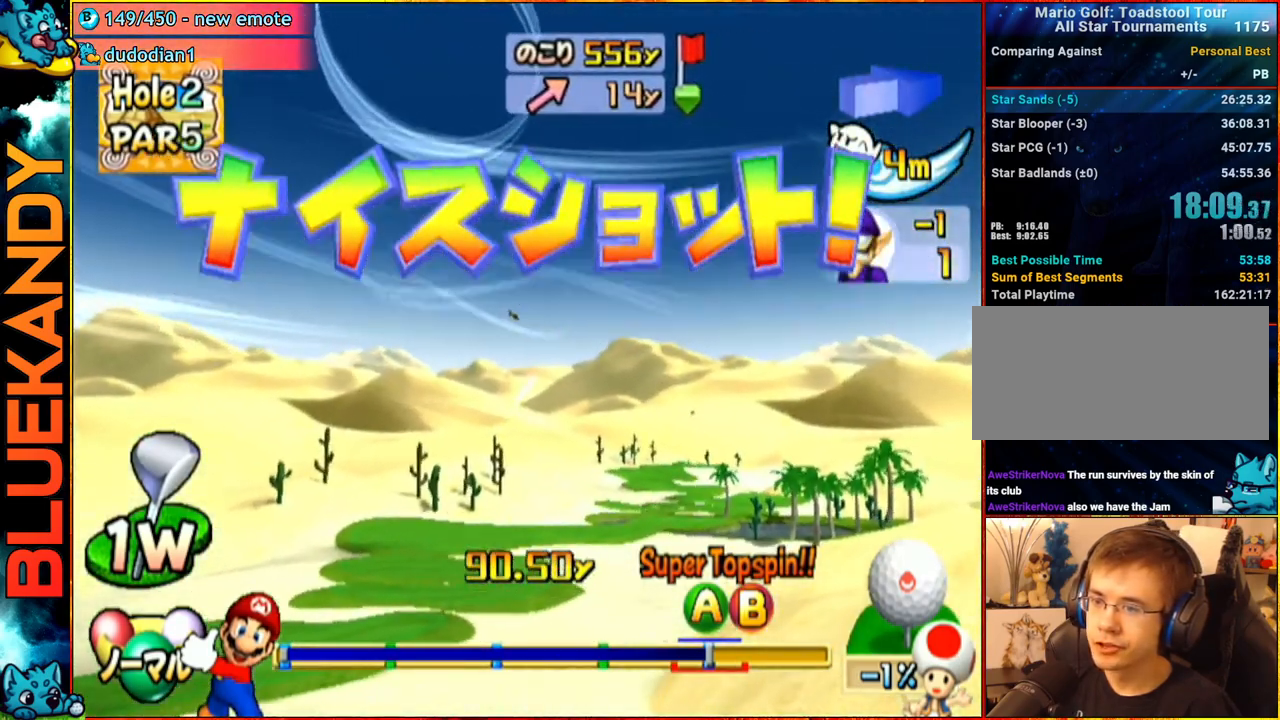
{"buttons": ["A"], "left_stick": "left", "right_stick": "center", "events": []}
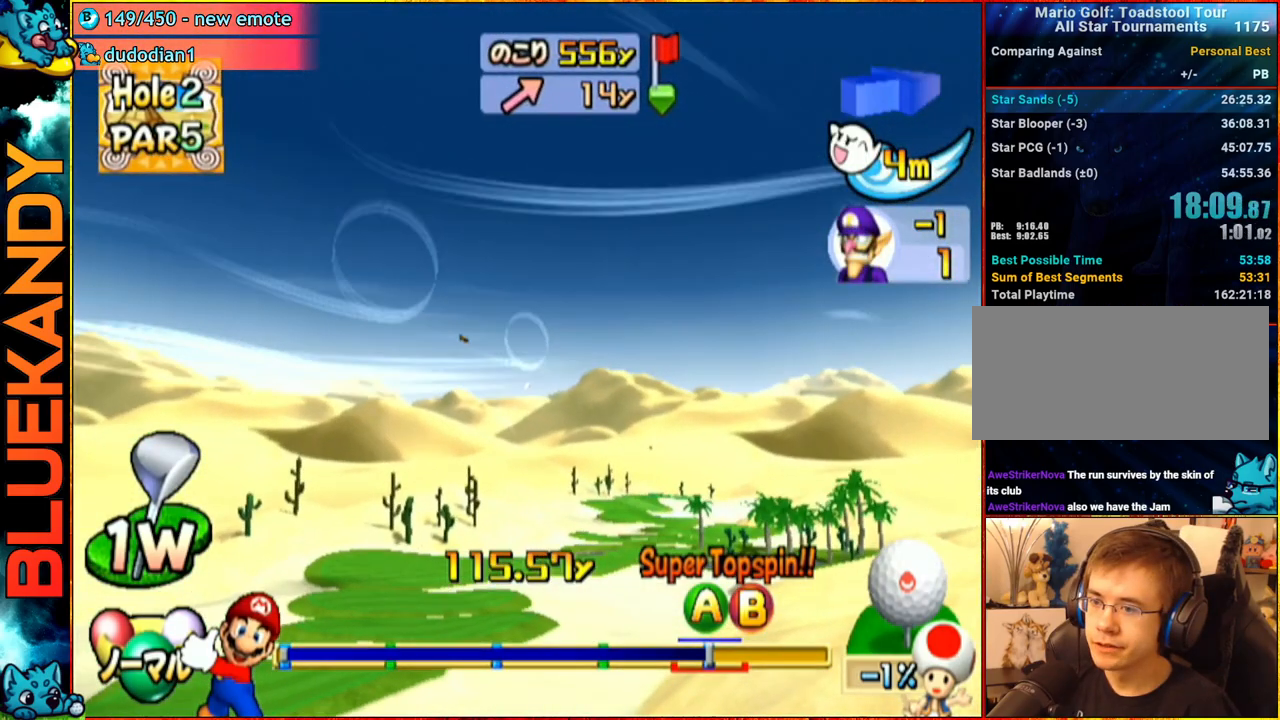
{"buttons": ["A"], "left_stick": "left", "right_stick": "center", "events": []}
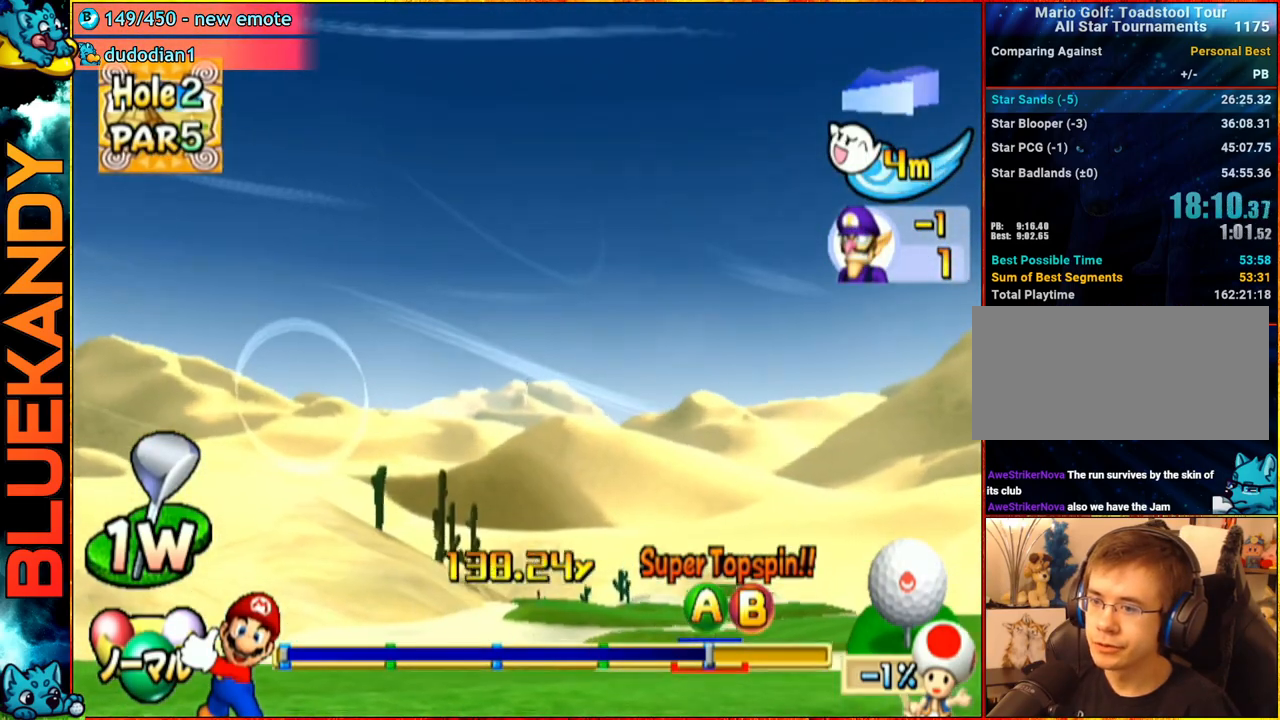
{"buttons": ["A"], "left_stick": "left", "right_stick": "center", "events": []}
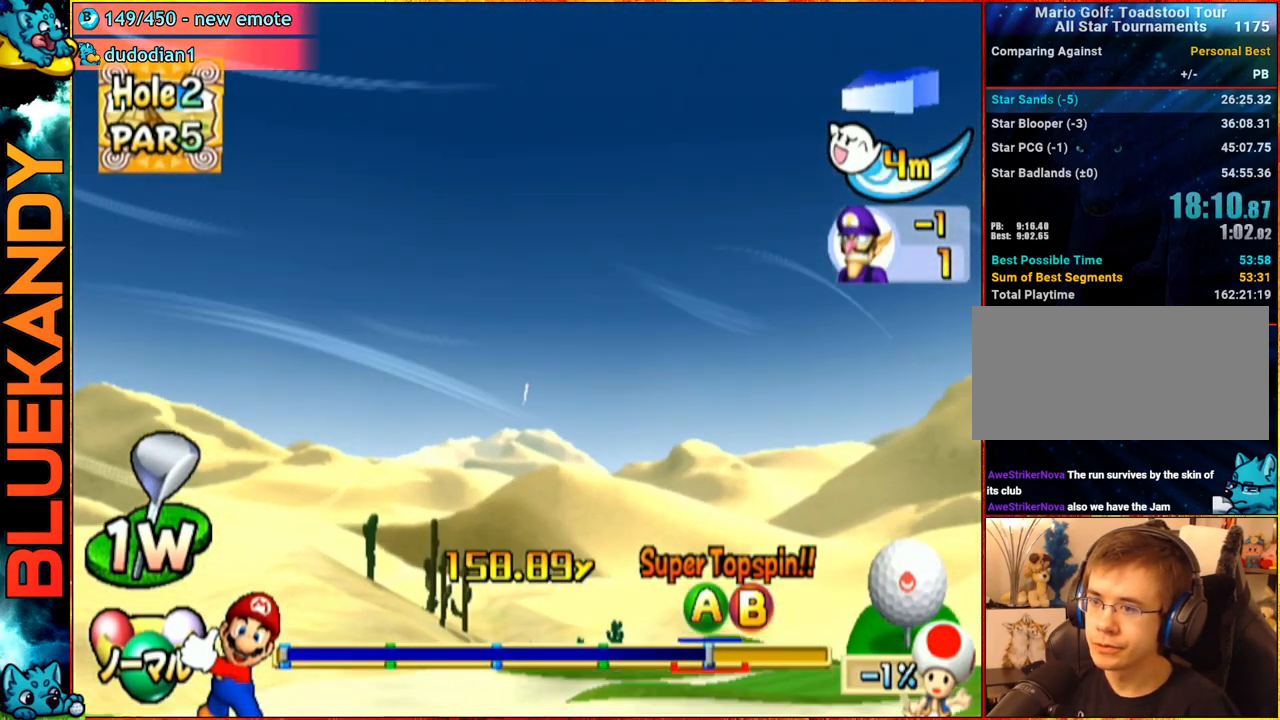
{"buttons": ["A"], "left_stick": "left", "right_stick": "center", "events": []}
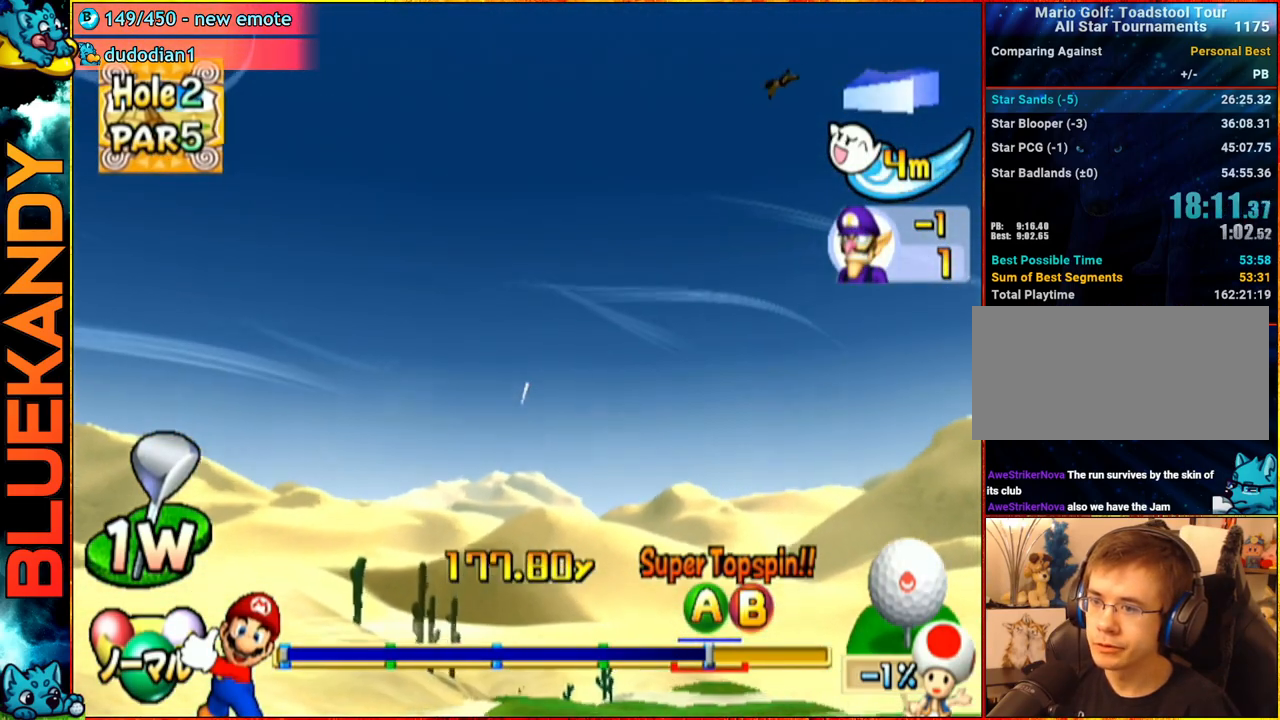
{"buttons": ["A"], "left_stick": "left", "right_stick": "center", "events": []}
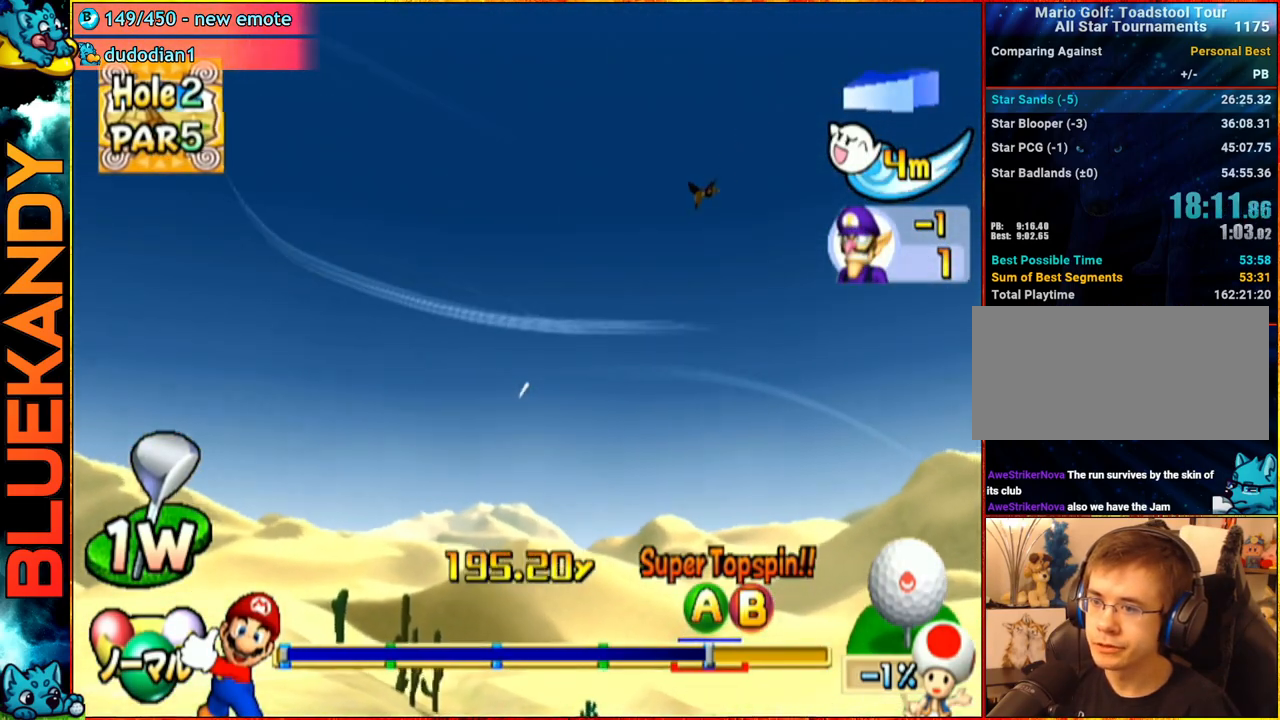
{"buttons": ["A"], "left_stick": "left", "right_stick": "center", "events": []}
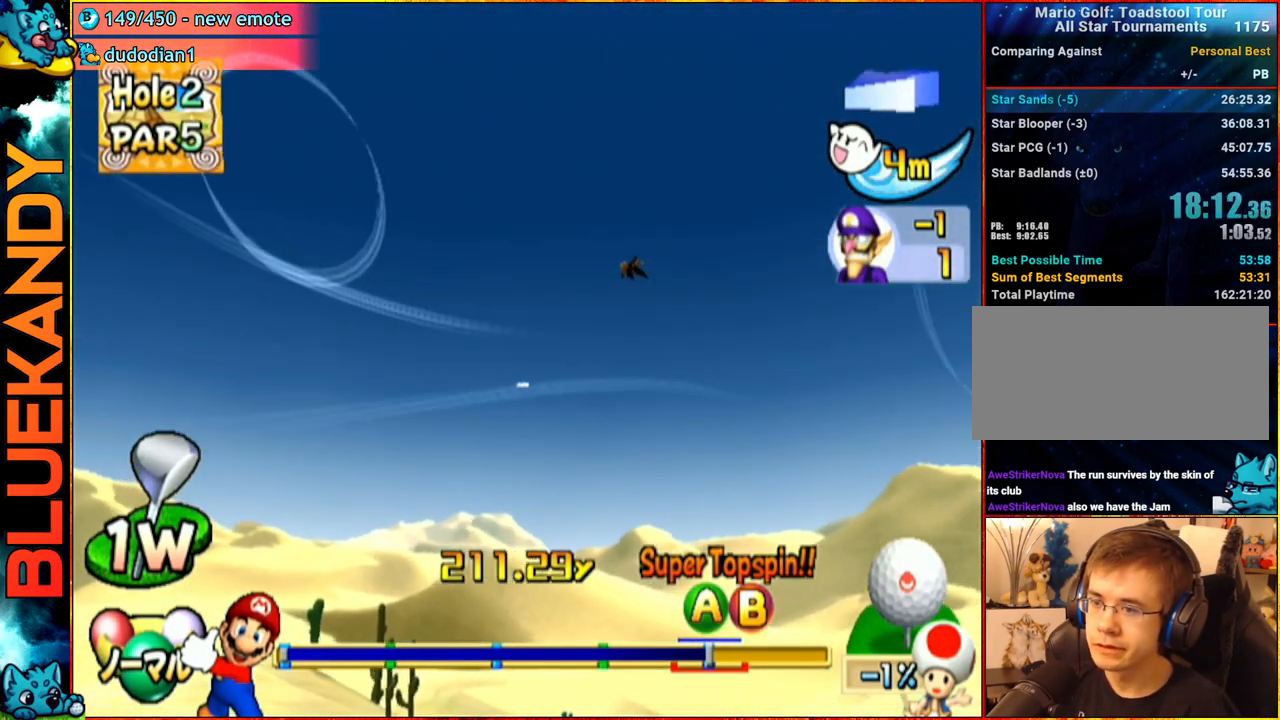
{"buttons": ["A"], "left_stick": "left", "right_stick": "center", "events": []}
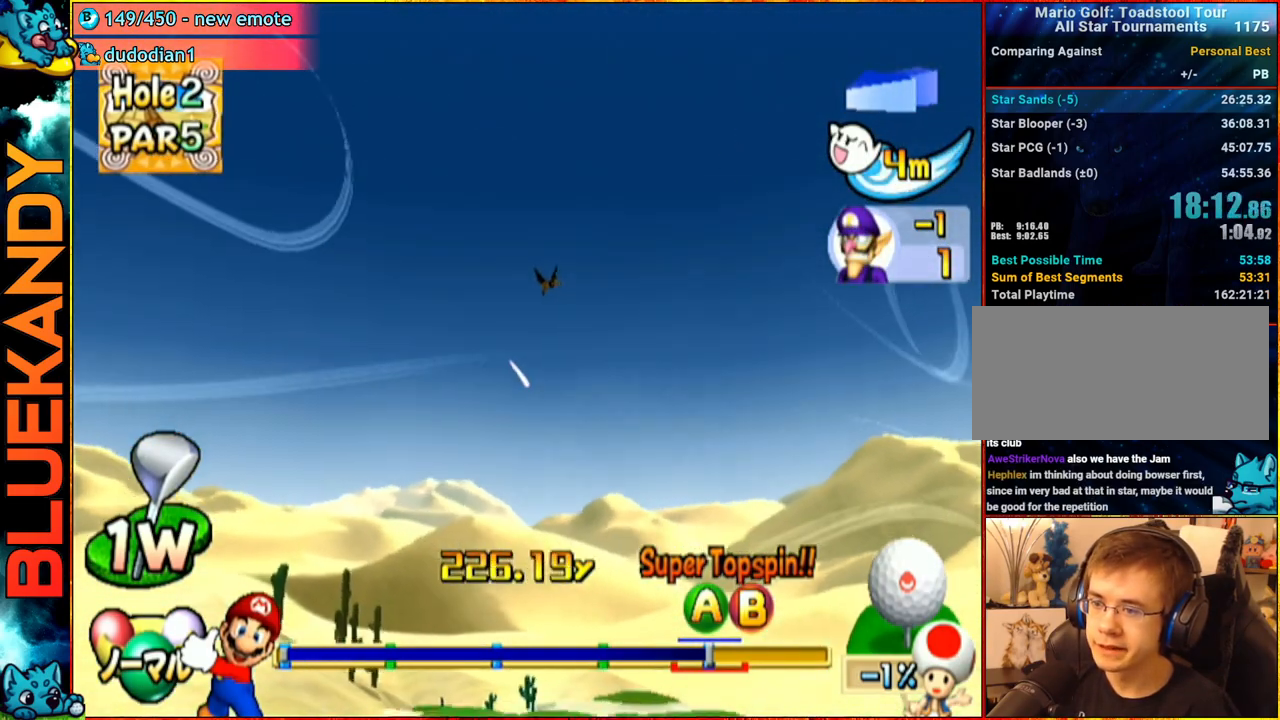
{"buttons": ["A"], "left_stick": "left", "right_stick": "center", "events": []}
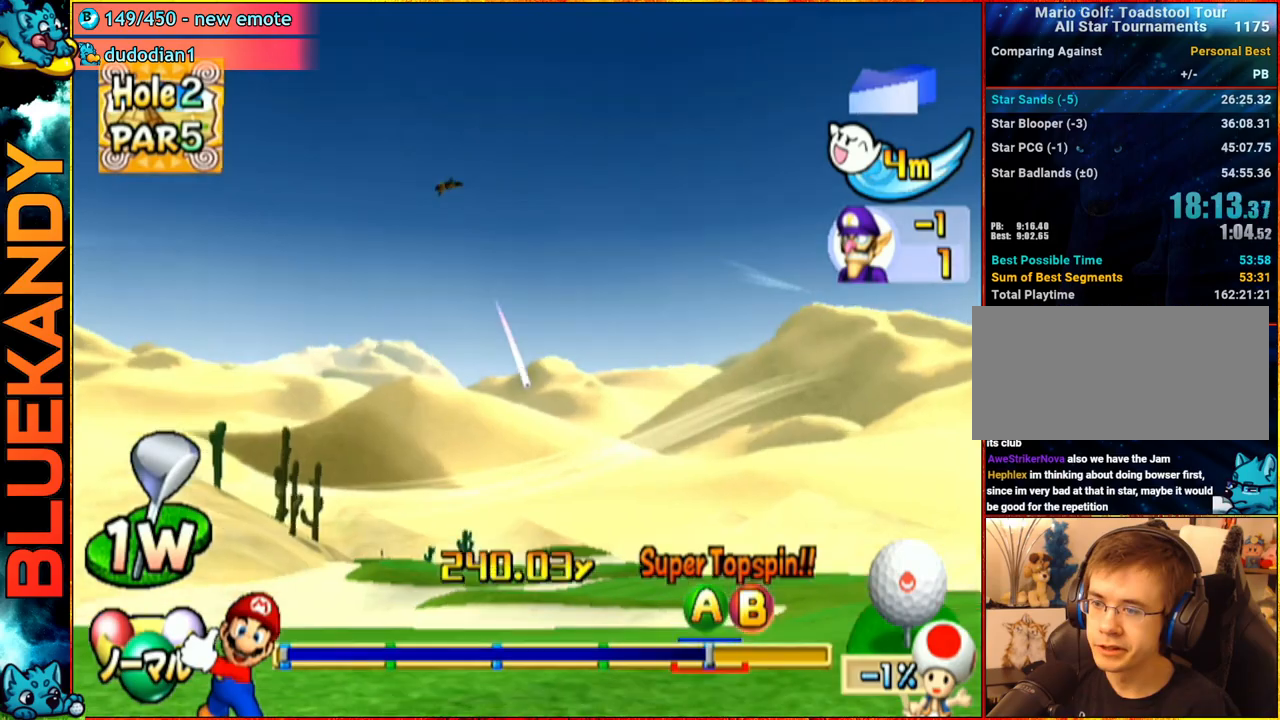
{"buttons": ["A"], "left_stick": "left", "right_stick": "center", "events": []}
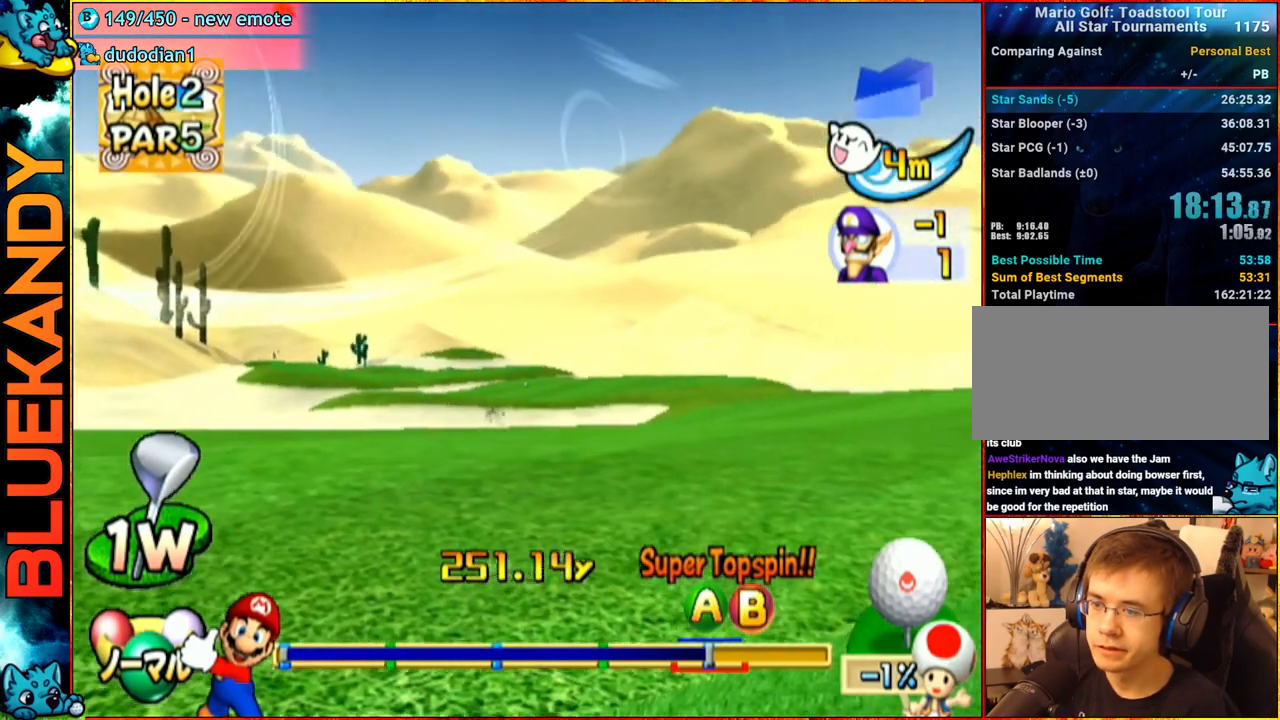
{"buttons": ["A"], "left_stick": "center", "right_stick": "center", "events": [[433, "left_stick", "center"]]}
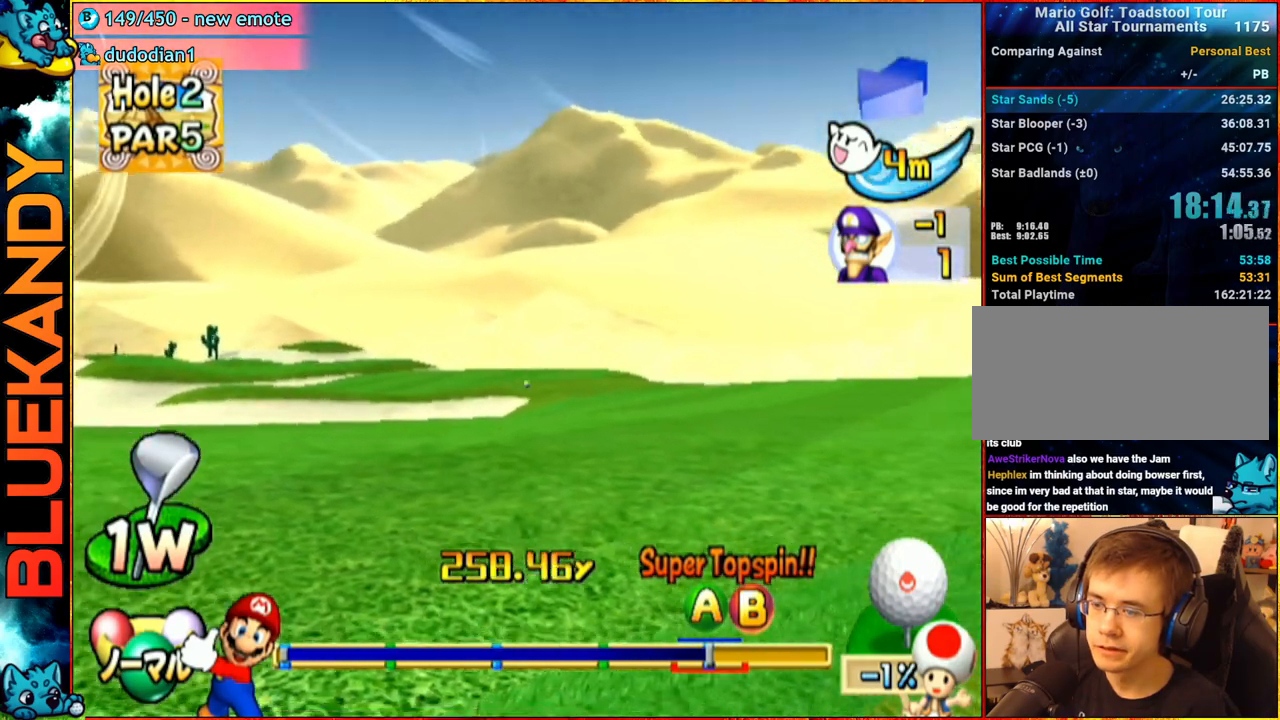
{"buttons": ["A"], "left_stick": "center", "right_stick": "center", "events": []}
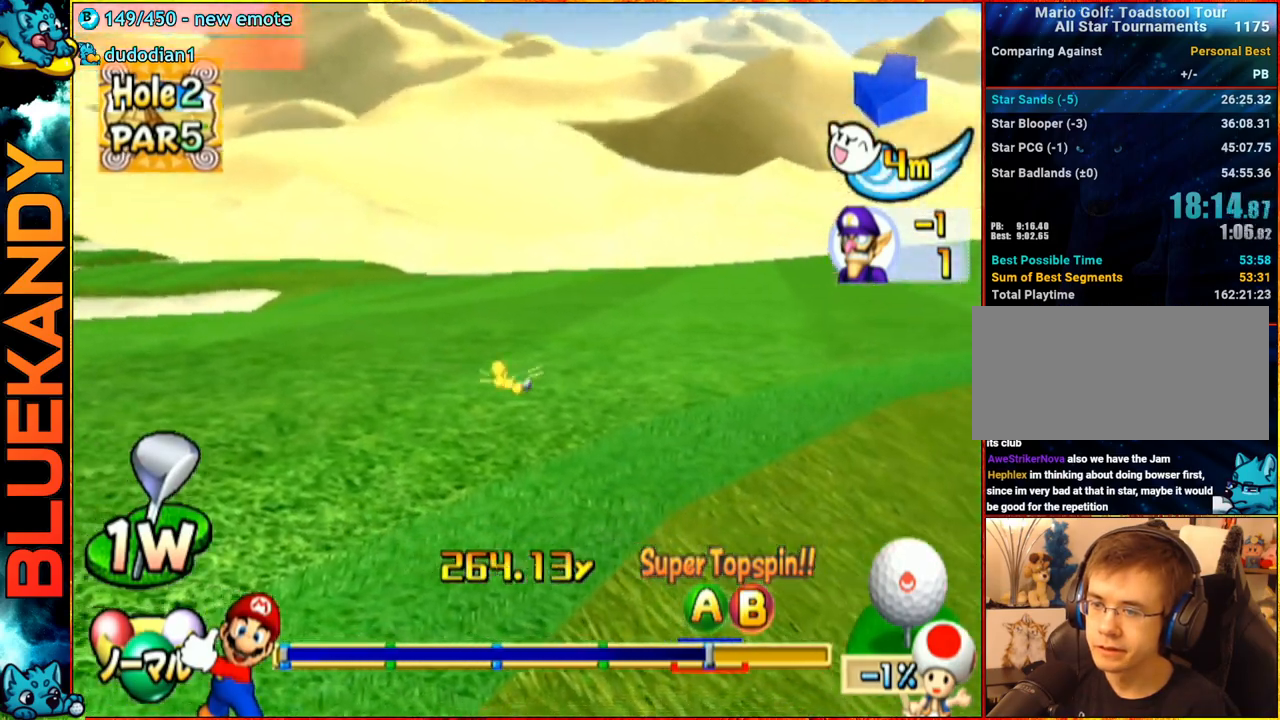
{"buttons": ["A"], "left_stick": "center", "right_stick": "center", "events": []}
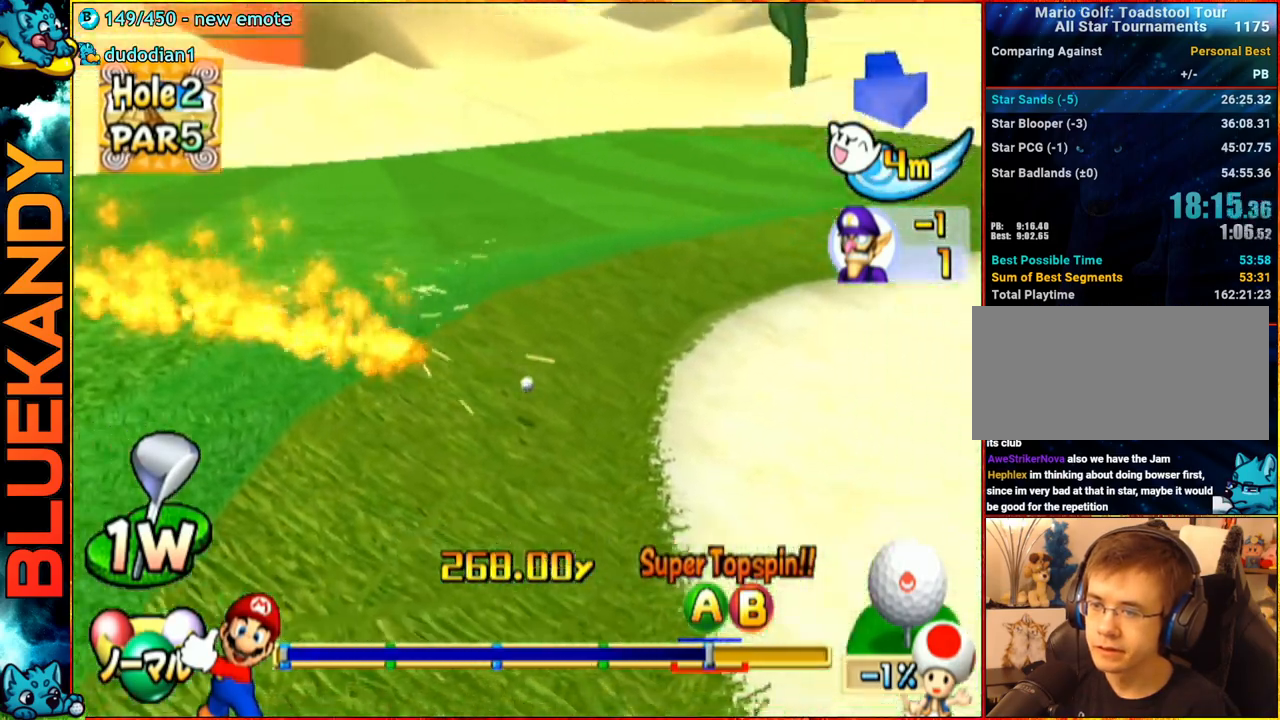
{"buttons": ["A"], "left_stick": "center", "right_stick": "center", "events": []}
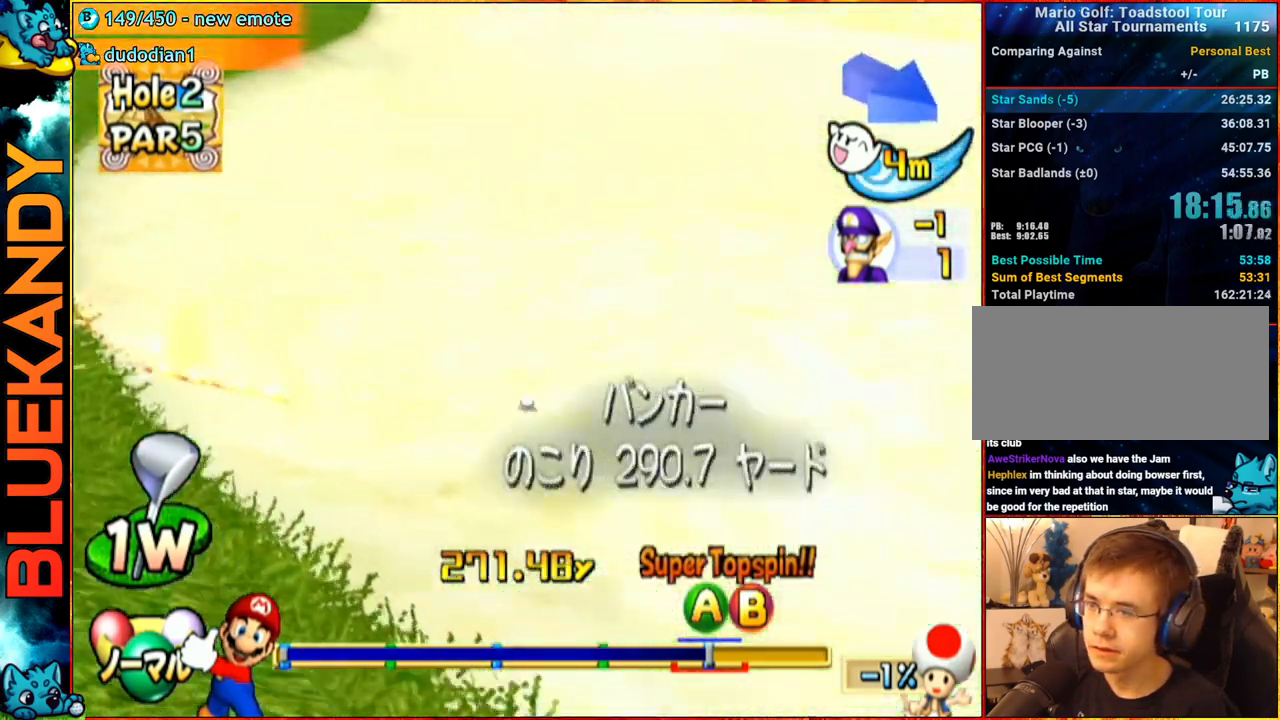
{"buttons": ["A"], "left_stick": "center", "right_stick": "center", "events": []}
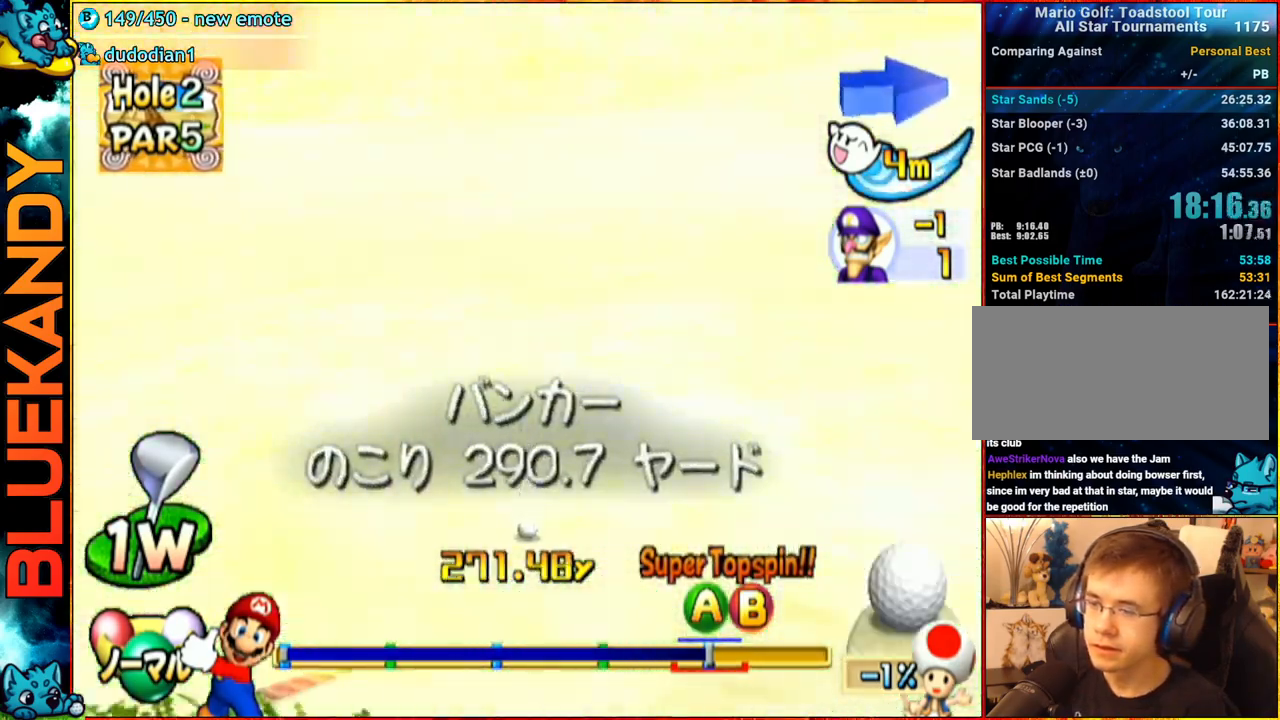
{"buttons": [], "left_stick": "center", "right_stick": "center", "events": [[100, "A", "up"]]}
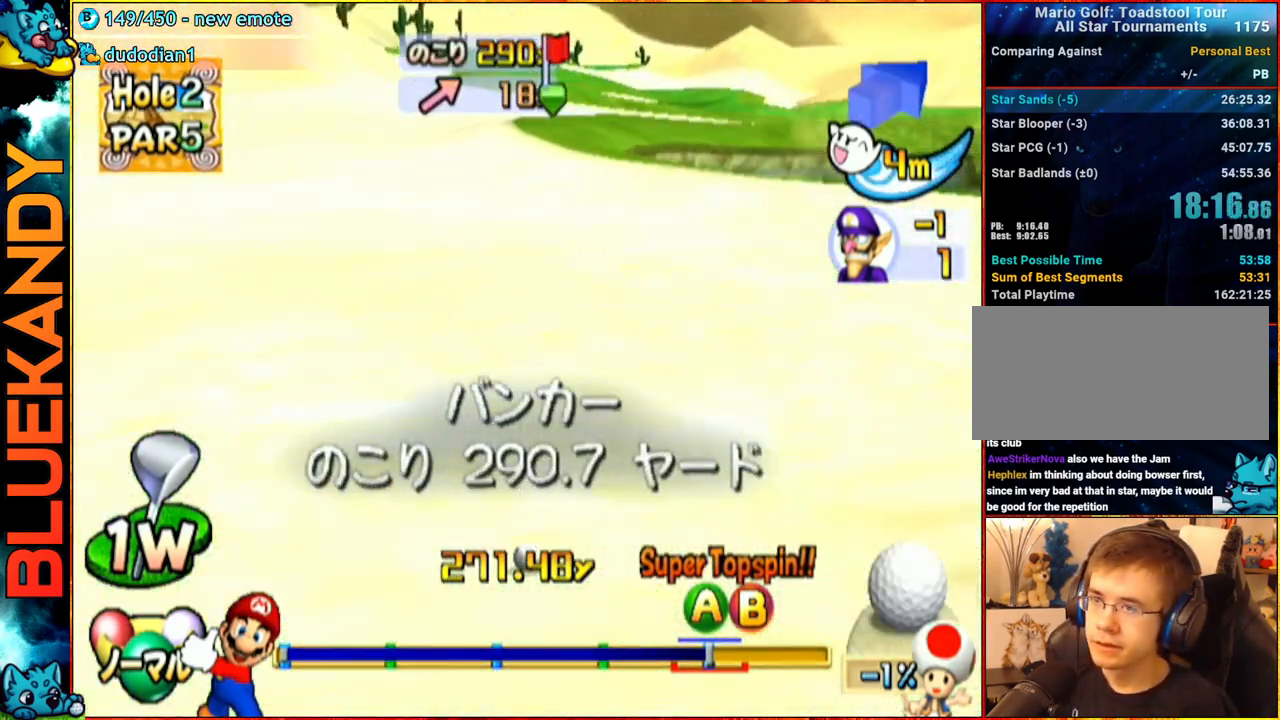
{"buttons": [], "left_stick": "center", "right_stick": "up", "events": [[383, "right_stick", "up"]]}
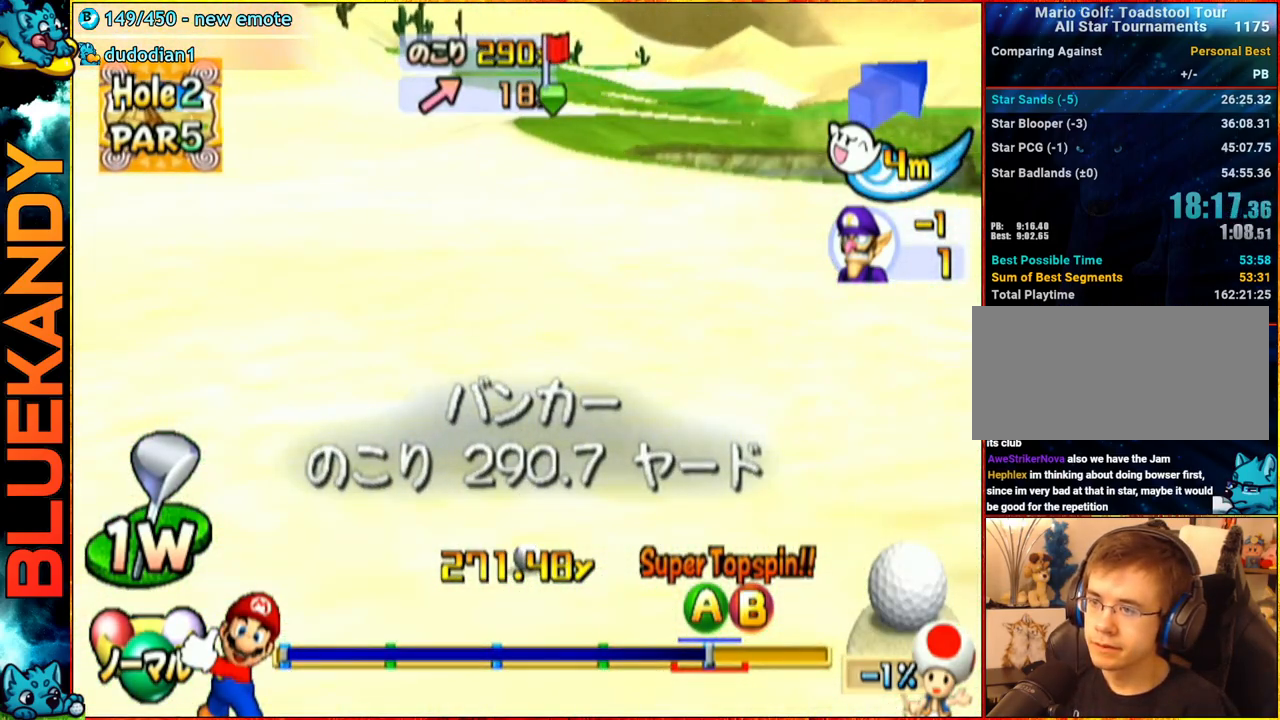
{"buttons": [], "left_stick": "left", "right_stick": "center", "events": [[133, "left_stick", "left"], [217, "left_stick", "center"], [333, "left_stick", "left"], [500, "right_stick", "center"]]}
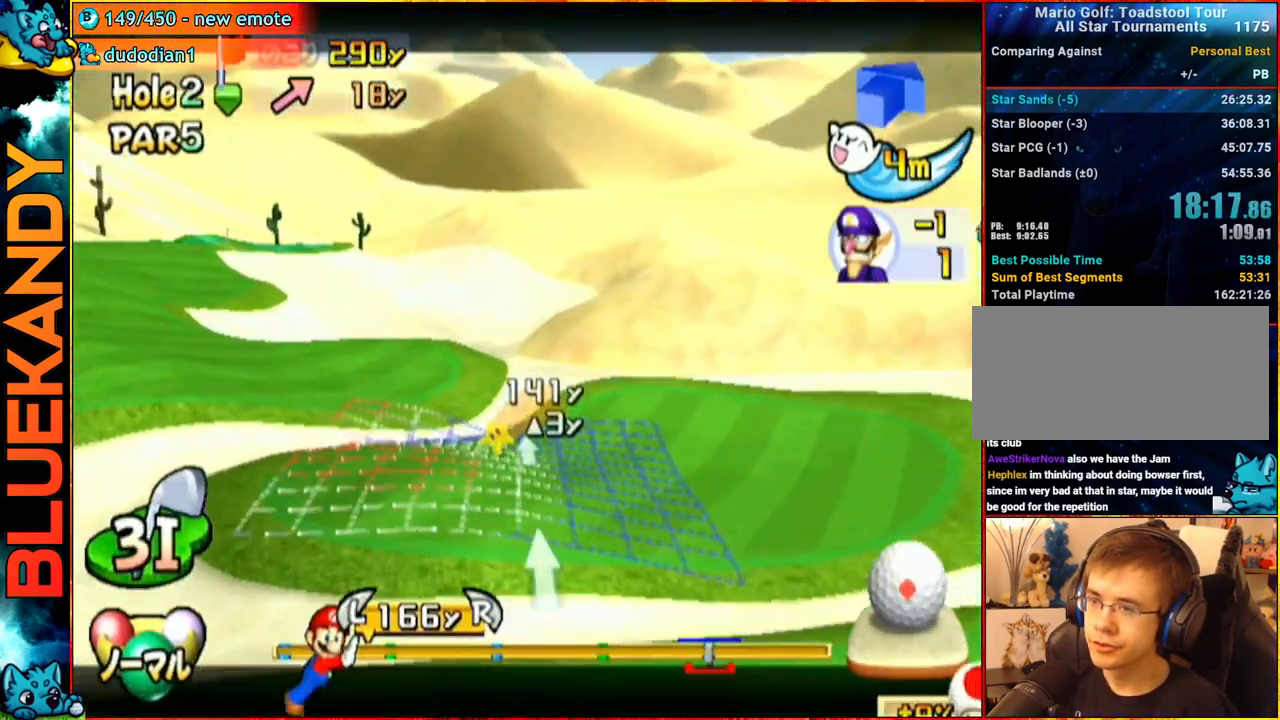
{"buttons": [], "left_stick": "up", "right_stick": "center", "events": [[83, "B", "down"], [217, "B", "up"], [483, "left_stick", "up"]]}
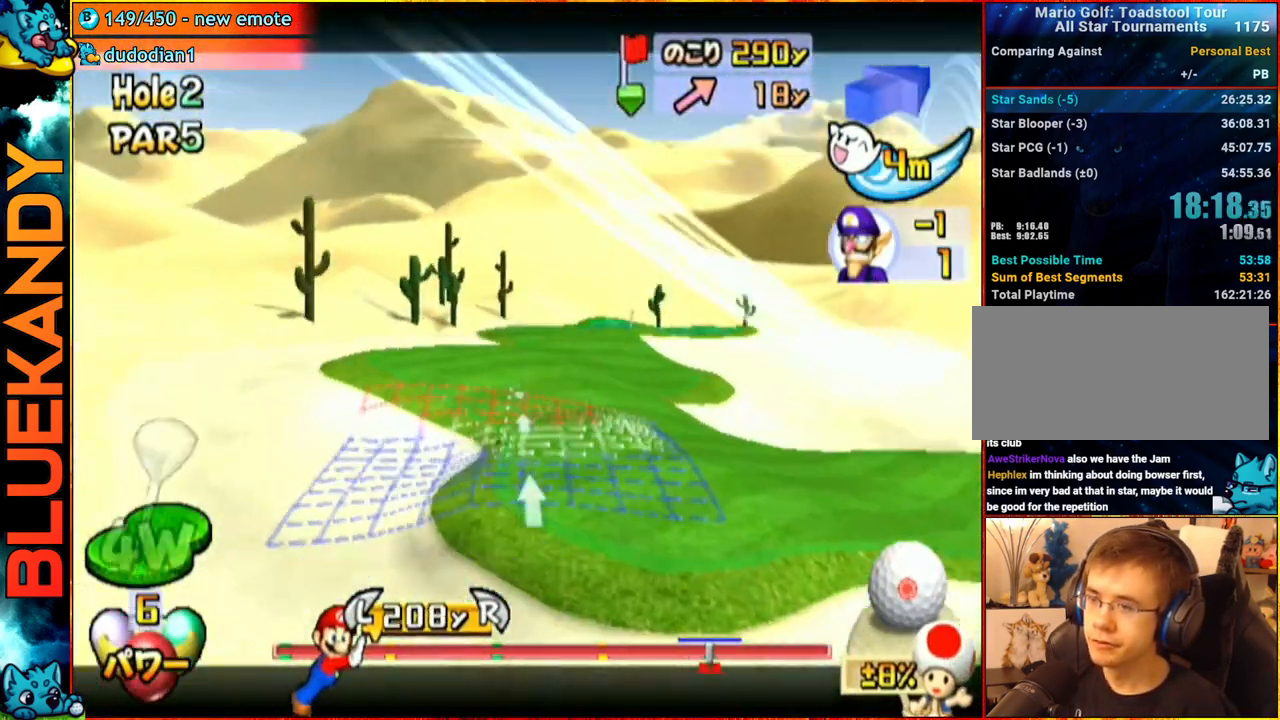
{"buttons": [], "left_stick": "center", "right_stick": "center", "events": [[67, "A", "down"], [150, "left_stick", "center"], [167, "A", "up"], [217, "A", "down"], [417, "A", "up"]]}
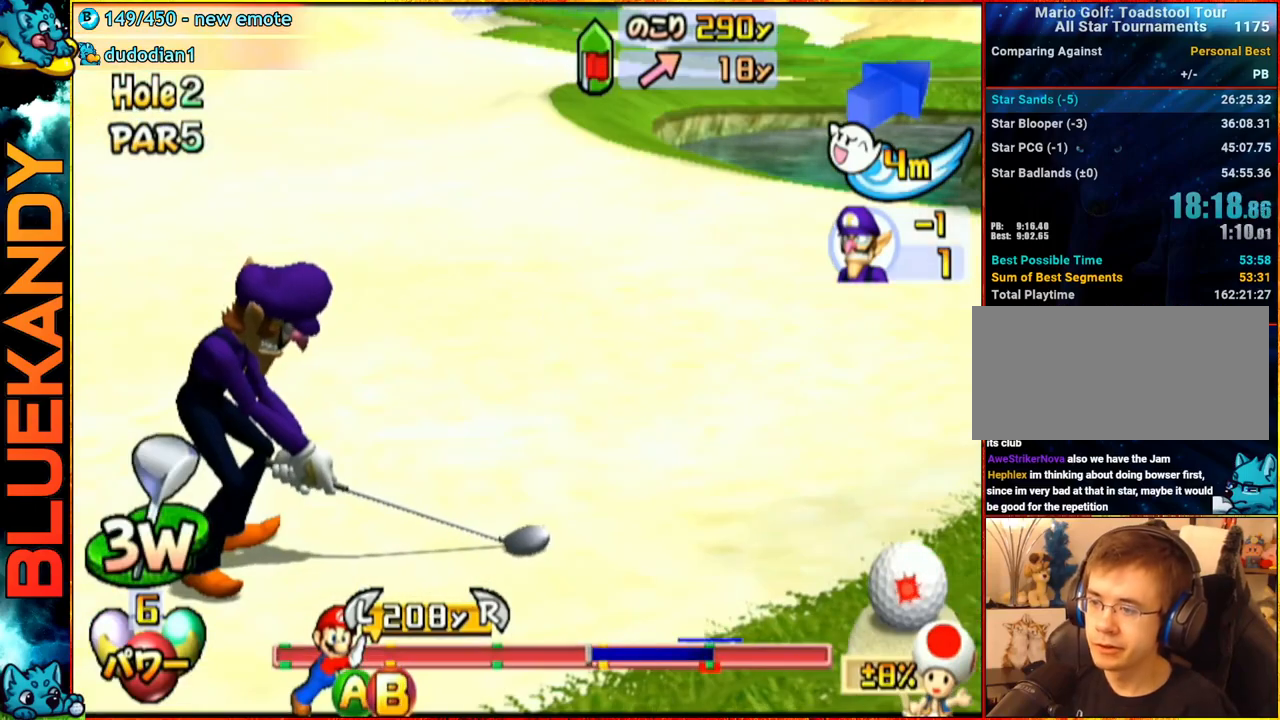
{"buttons": ["B"], "left_stick": "center", "right_stick": "center", "events": [[500, "B", "down"]]}
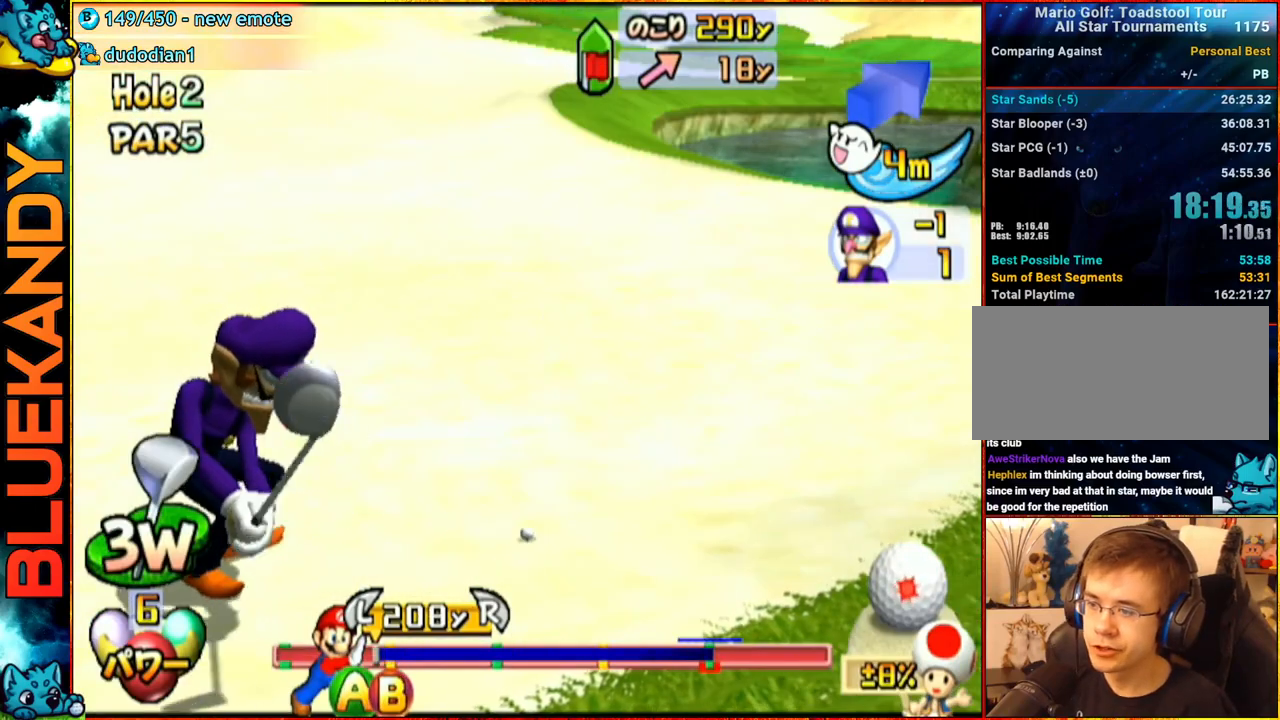
{"buttons": [], "left_stick": "center", "right_stick": "center", "events": [[167, "B", "up"]]}
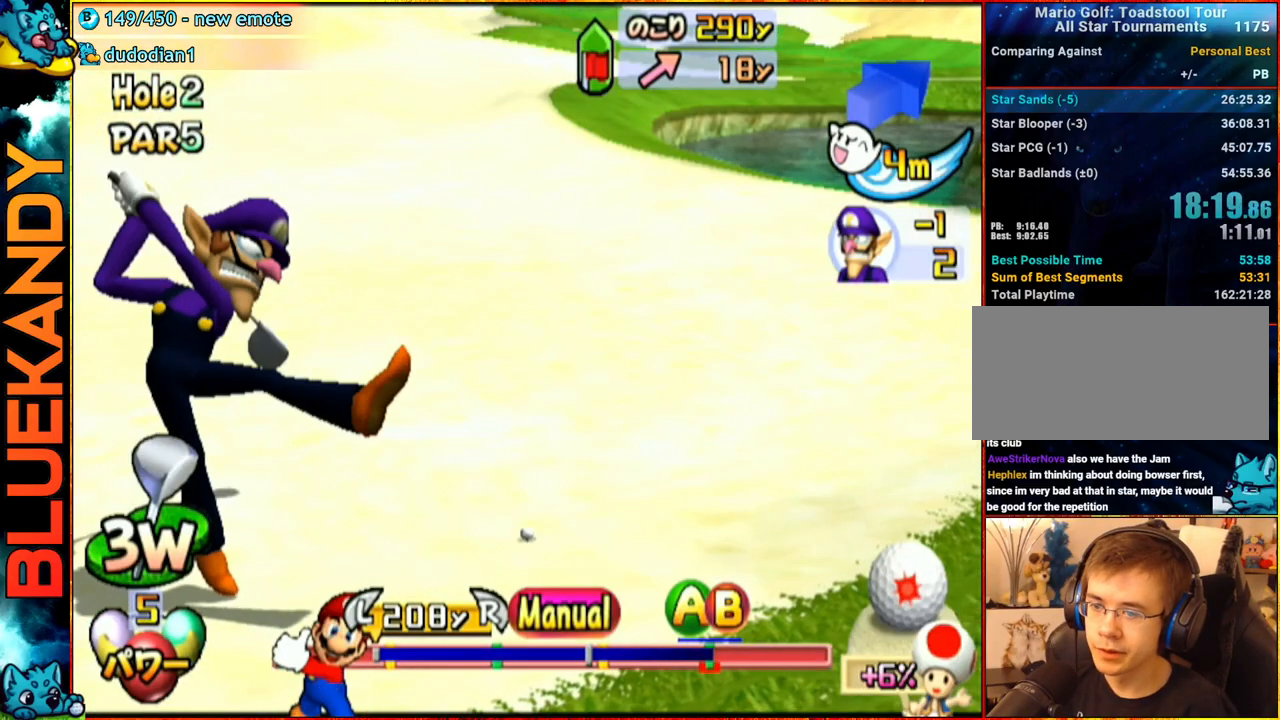
{"buttons": ["A", "B"], "left_stick": "center", "right_stick": "center", "events": [[267, "A", "down"], [317, "B", "down"]]}
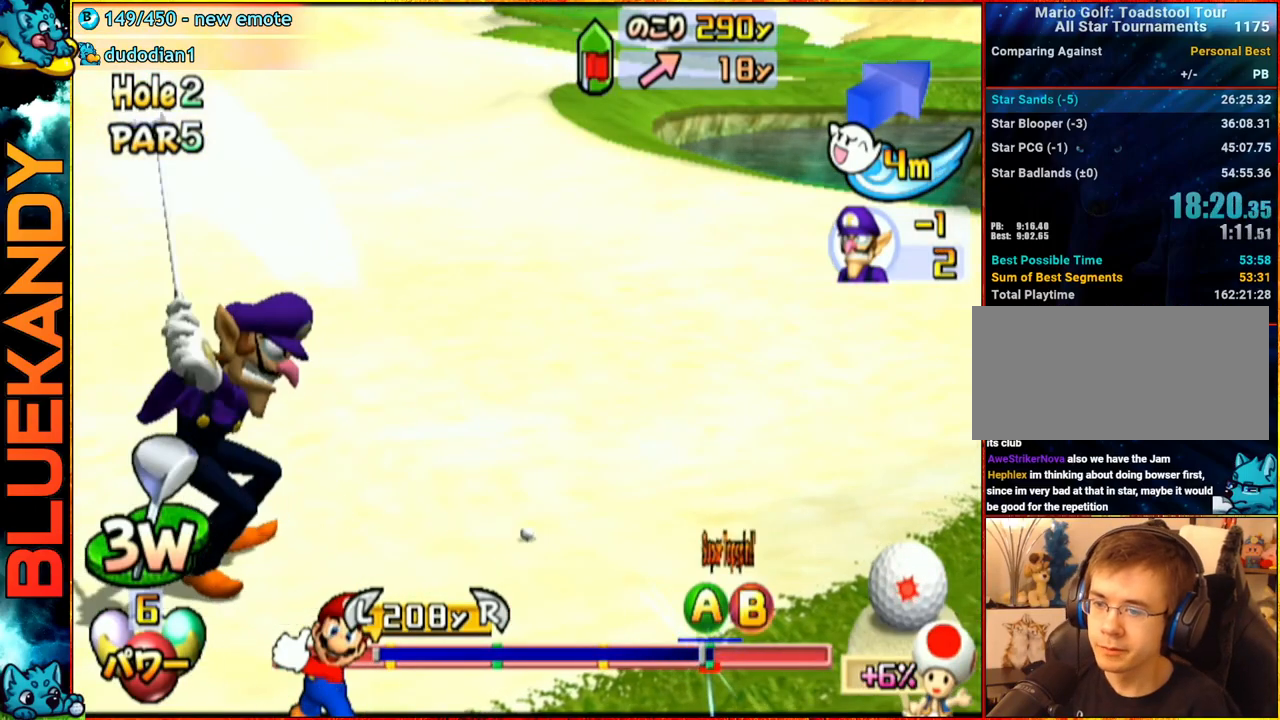
{"buttons": ["A"], "left_stick": "center", "right_stick": "center", "events": [[33, "B", "up"]]}
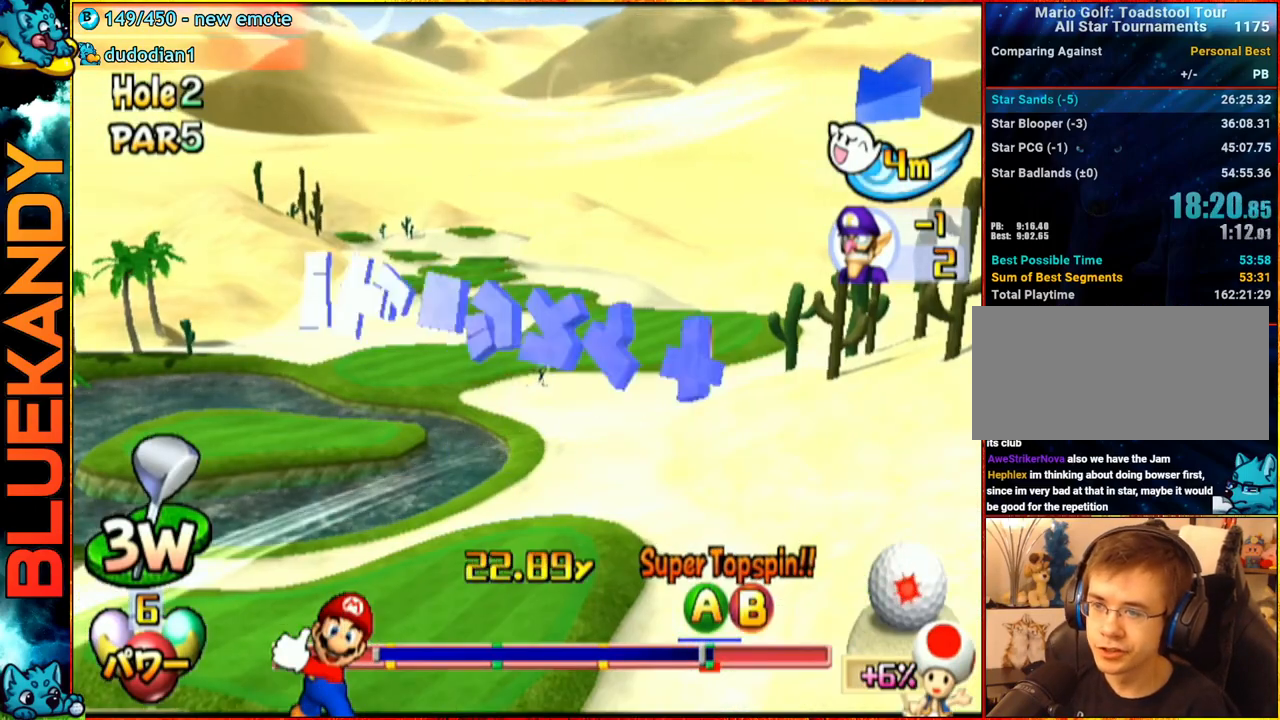
{"buttons": ["A"], "left_stick": "center", "right_stick": "center", "events": []}
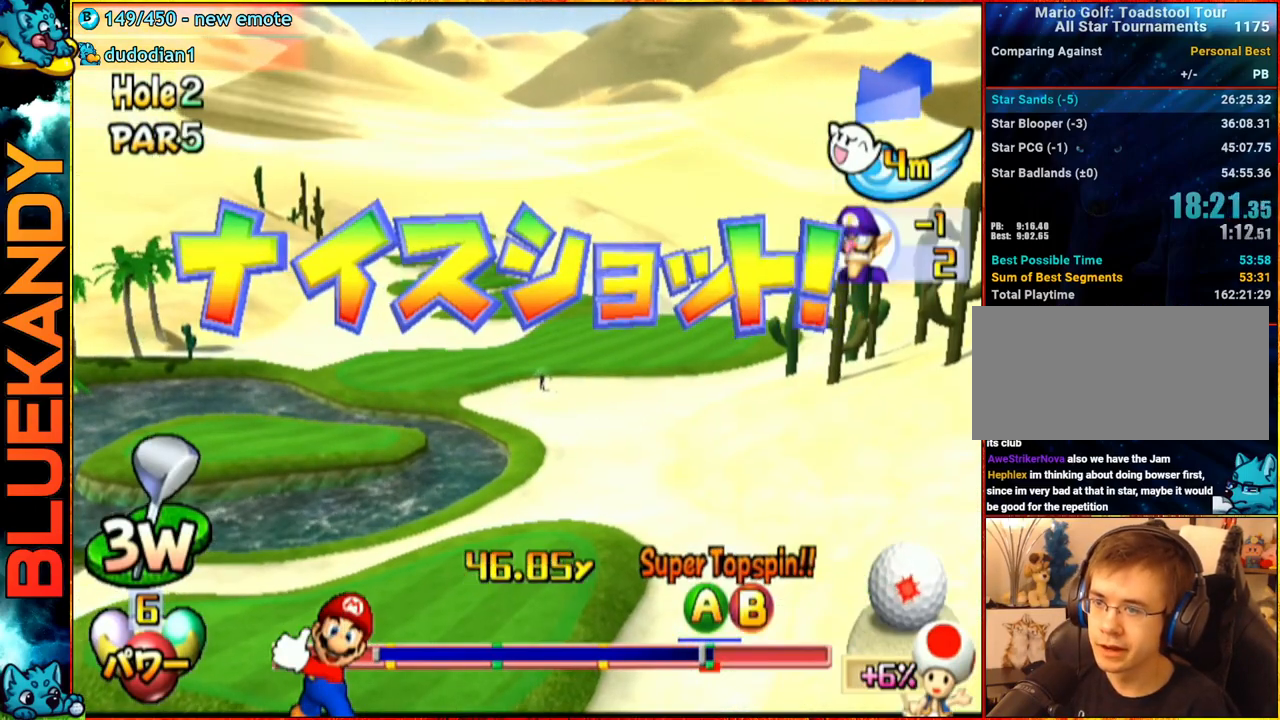
{"buttons": [], "left_stick": "center", "right_stick": "center", "events": [[150, "A", "up"]]}
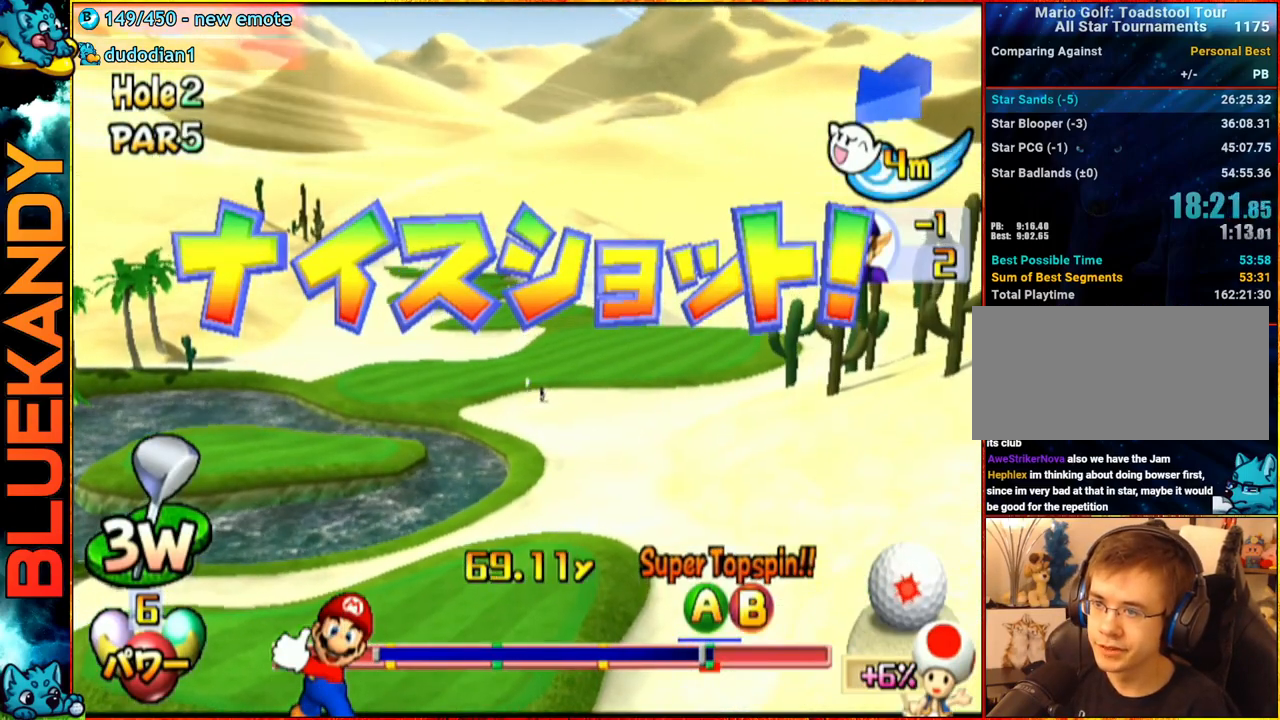
{"buttons": [], "left_stick": "center", "right_stick": "center", "events": []}
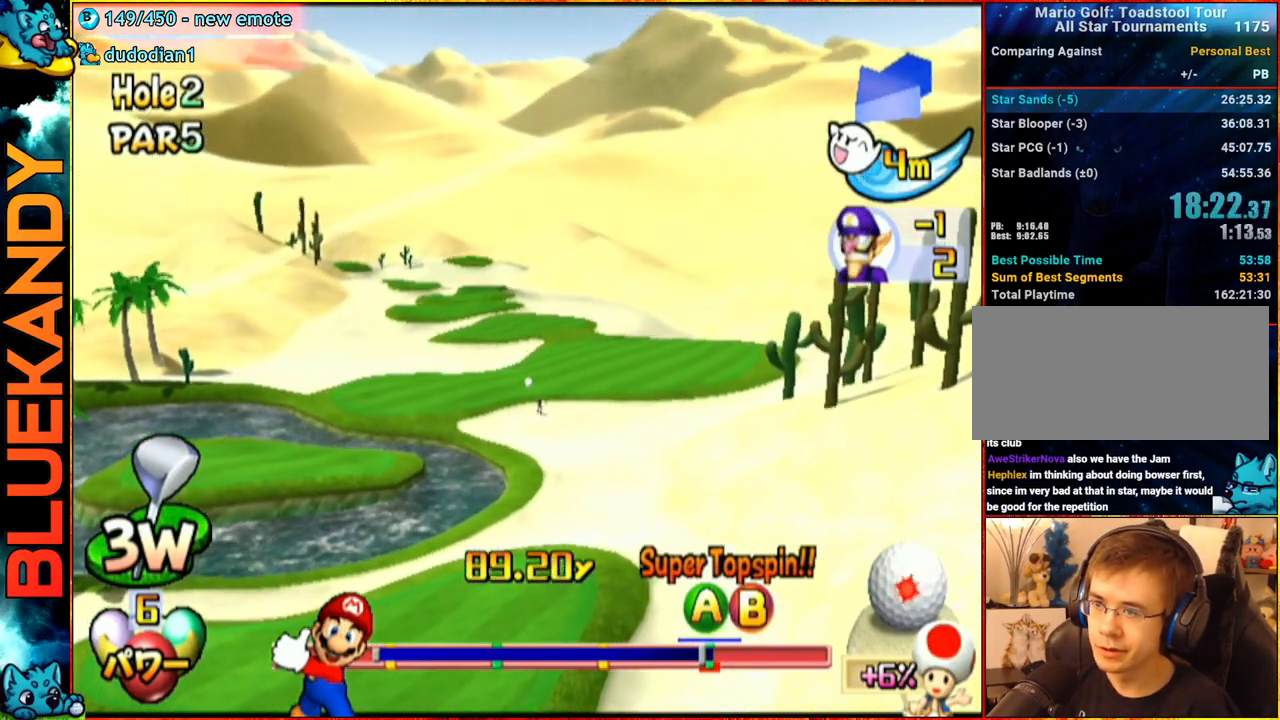
{"buttons": [], "left_stick": "center", "right_stick": "center", "events": []}
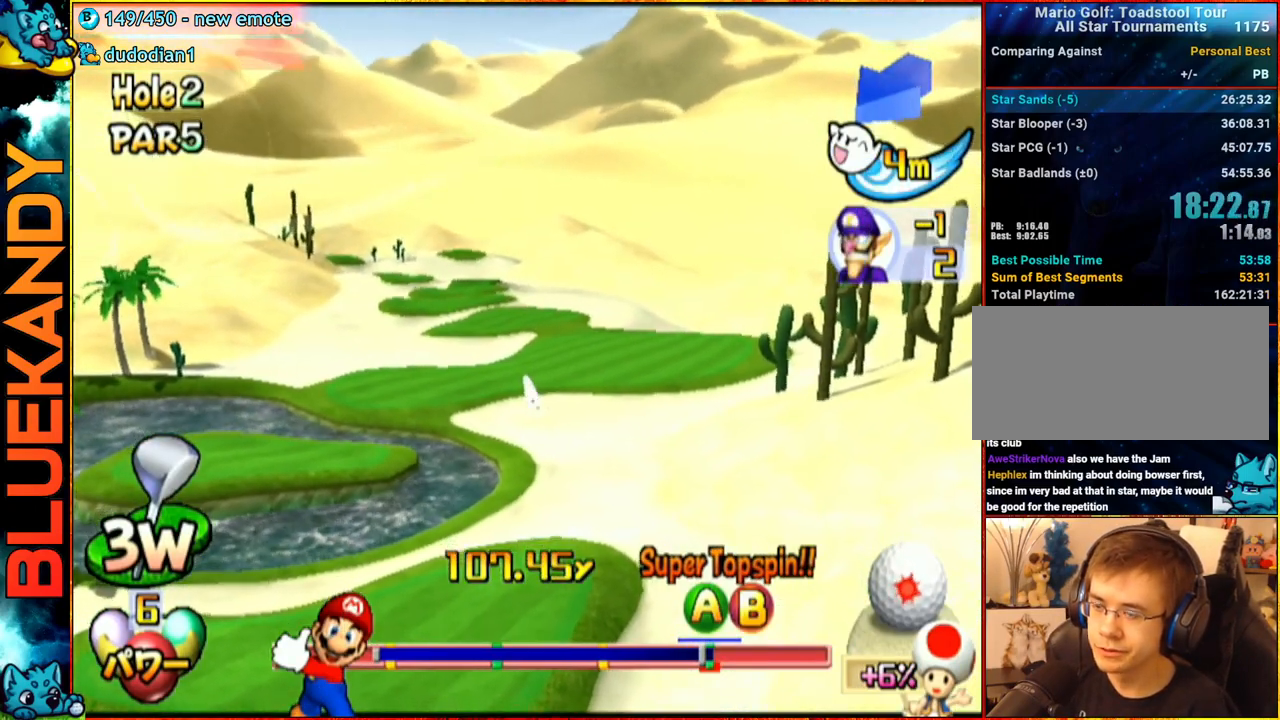
{"buttons": [], "left_stick": "center", "right_stick": "center", "events": []}
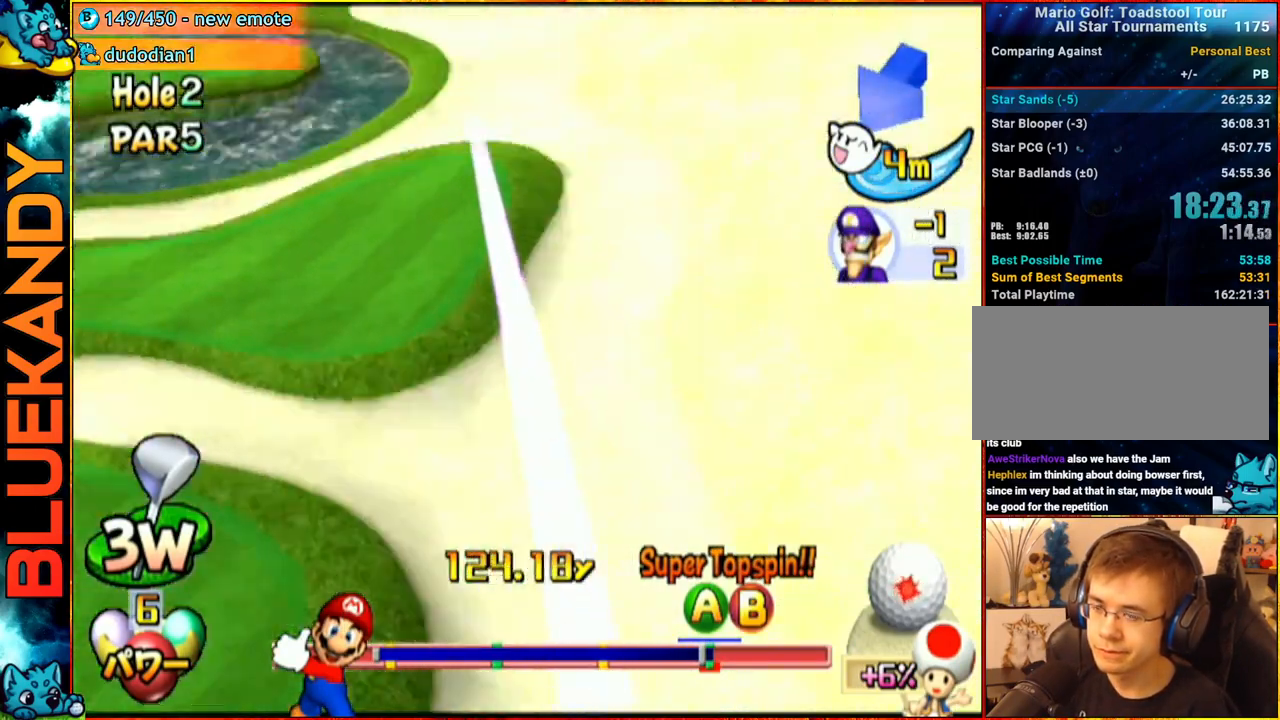
{"buttons": ["A"], "left_stick": "center", "right_stick": "center", "events": [[233, "A", "down"]]}